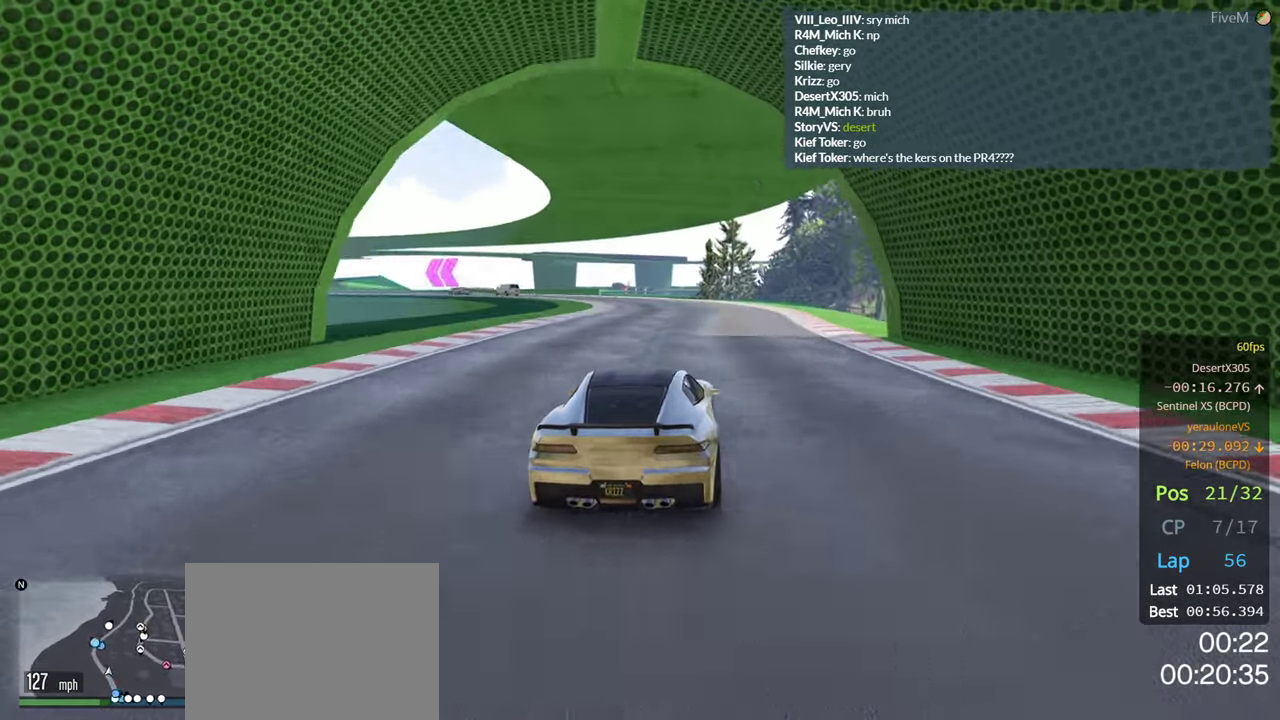
Gameplay with a controller (Xbox layout); each line is a JSON object with the inputs held at the frame after it. "events" lists button and stick changes between this image and that frame as [ms after this image, input, new state], when the widget could be followed in between.
{"buttons": ["R2"], "left_stick": "center", "right_stick": "center", "events": [[33, "left_stick", "left"], [234, "left_stick", "center"], [300, "left_stick", "left"], [484, "left_stick", "center"]]}
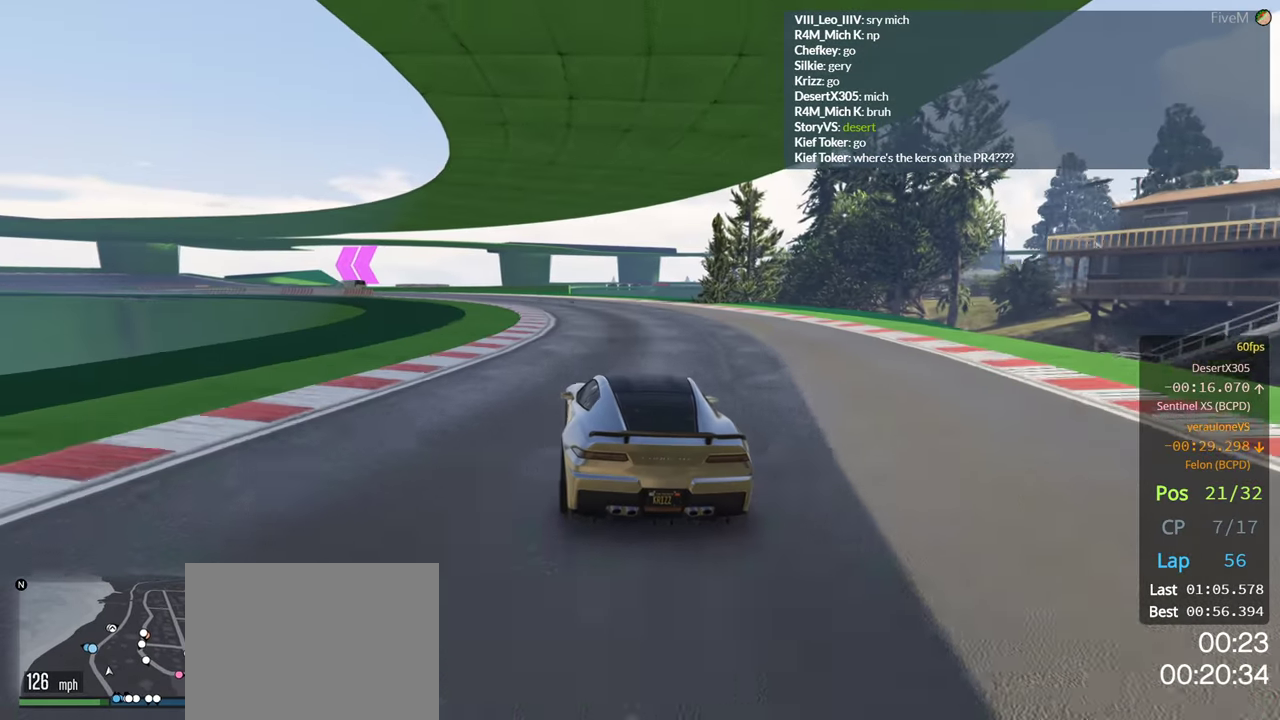
{"buttons": [], "left_stick": "center", "right_stick": "center", "events": [[134, "left_stick", "left"], [184, "R2", "up"], [484, "left_stick", "center"]]}
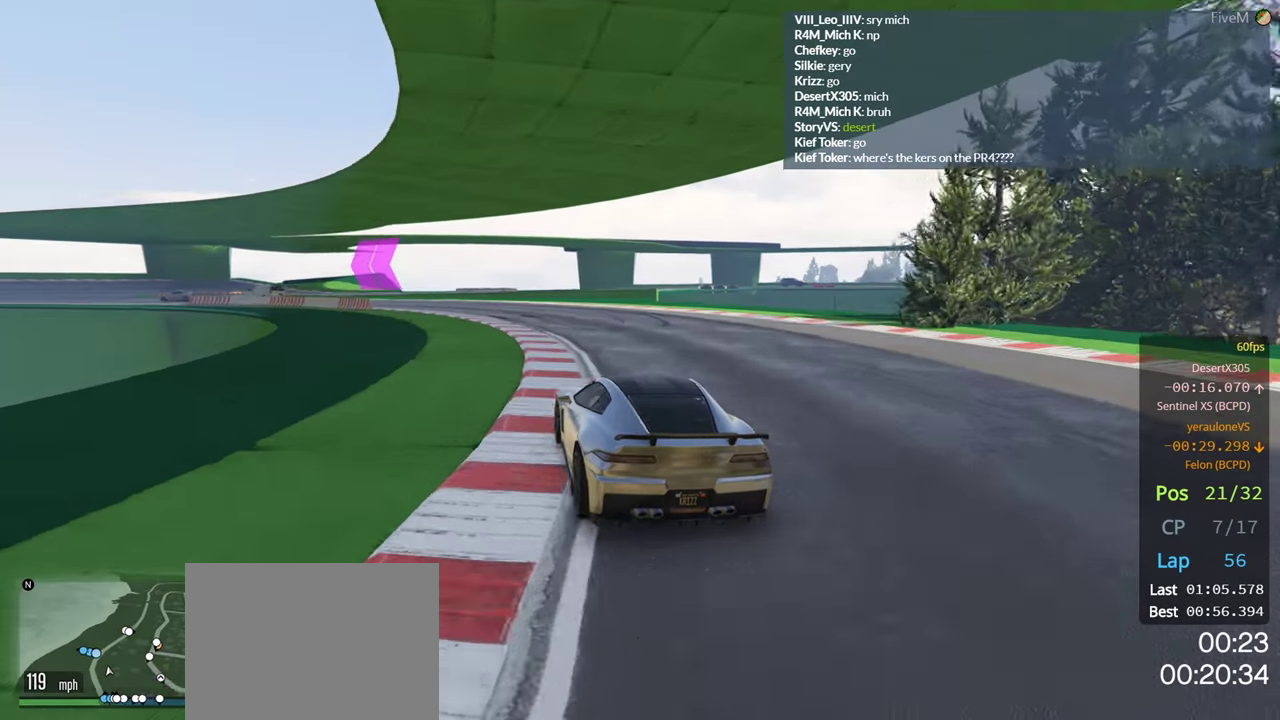
{"buttons": [], "left_stick": "left", "right_stick": "center", "events": [[17, "left_stick", "left"]]}
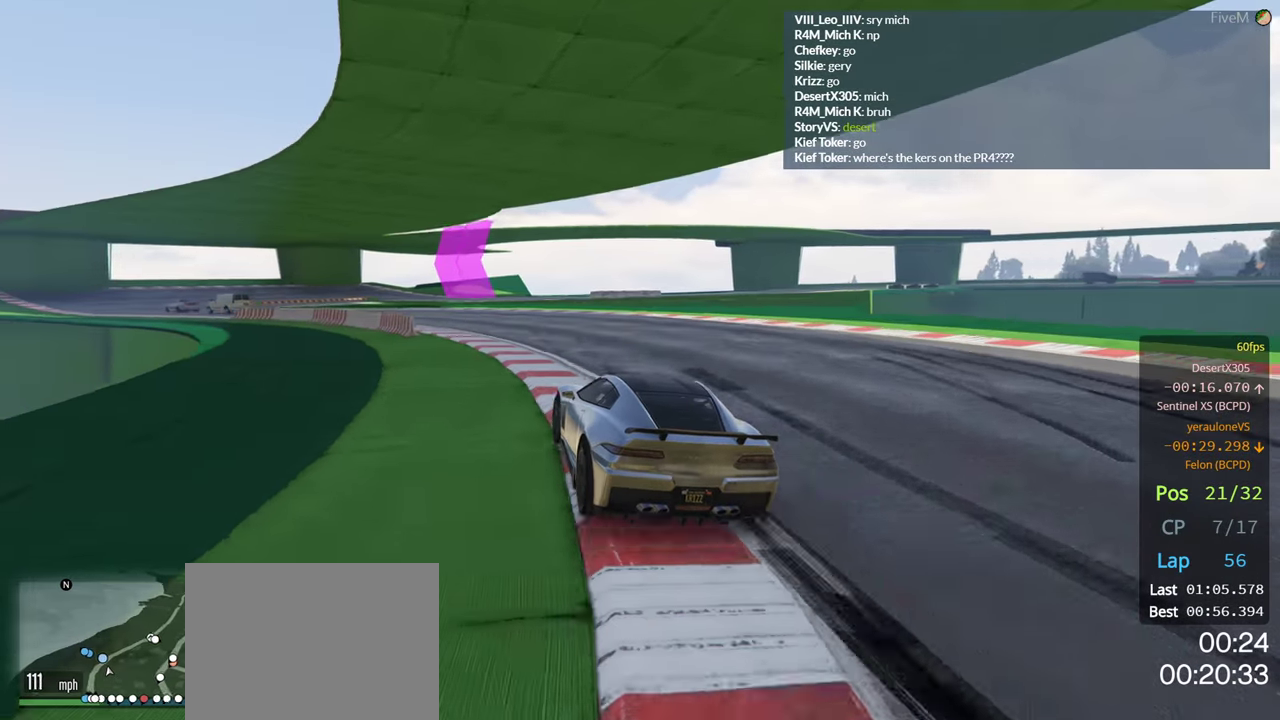
{"buttons": [], "left_stick": "left", "right_stick": "center", "events": []}
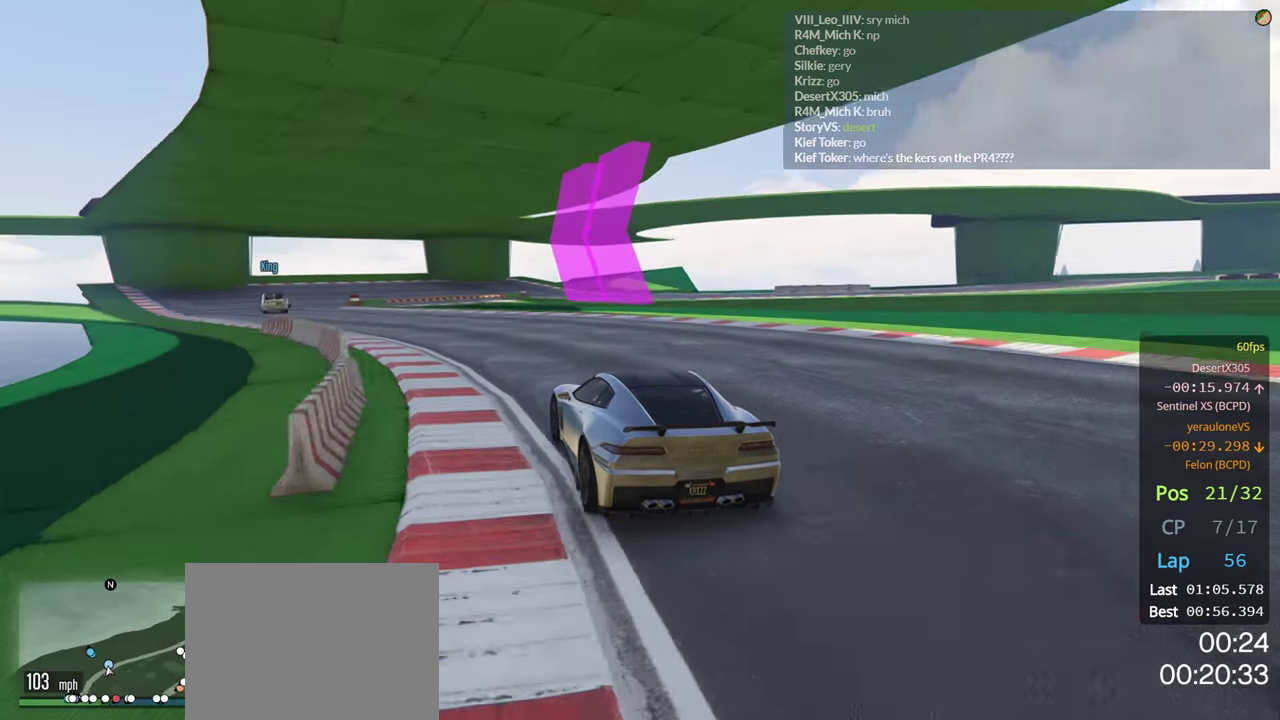
{"buttons": ["R2"], "left_stick": "left", "right_stick": "center", "events": [[284, "R2", "down"]]}
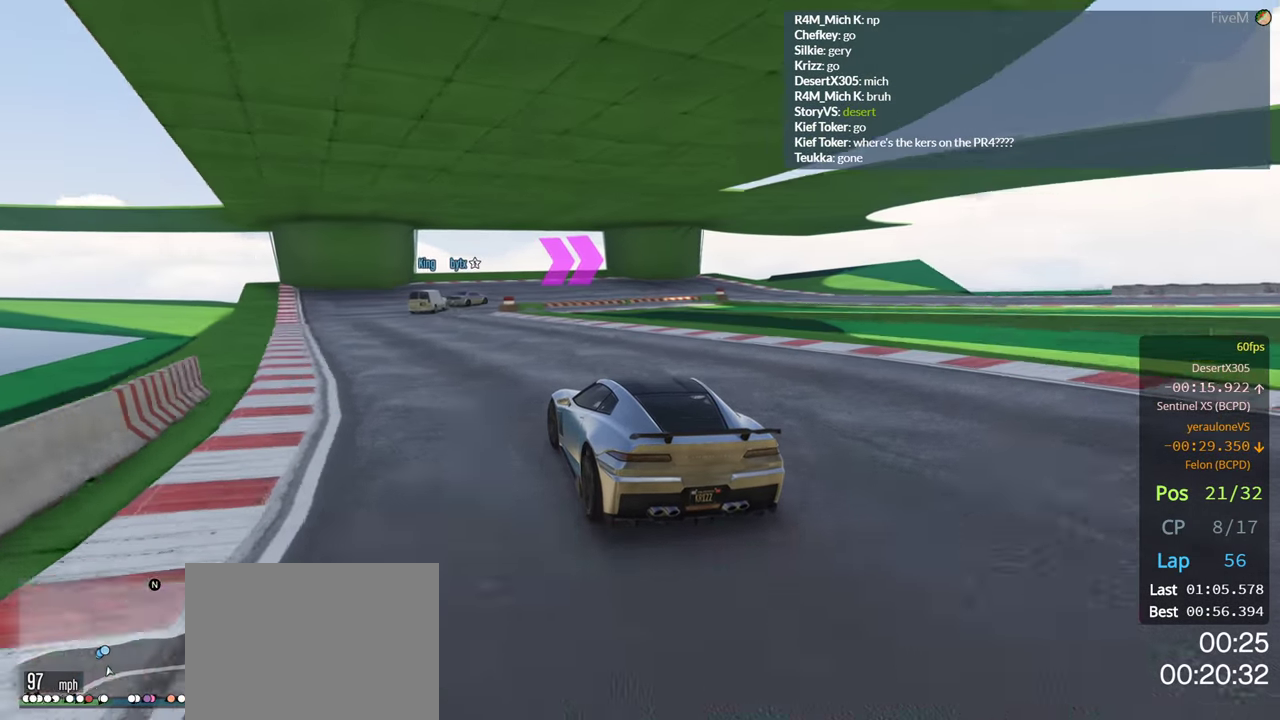
{"buttons": ["L2"], "left_stick": "right", "right_stick": "center", "events": [[317, "left_stick", "center"], [417, "L2", "down"], [417, "R2", "up"], [484, "left_stick", "right"]]}
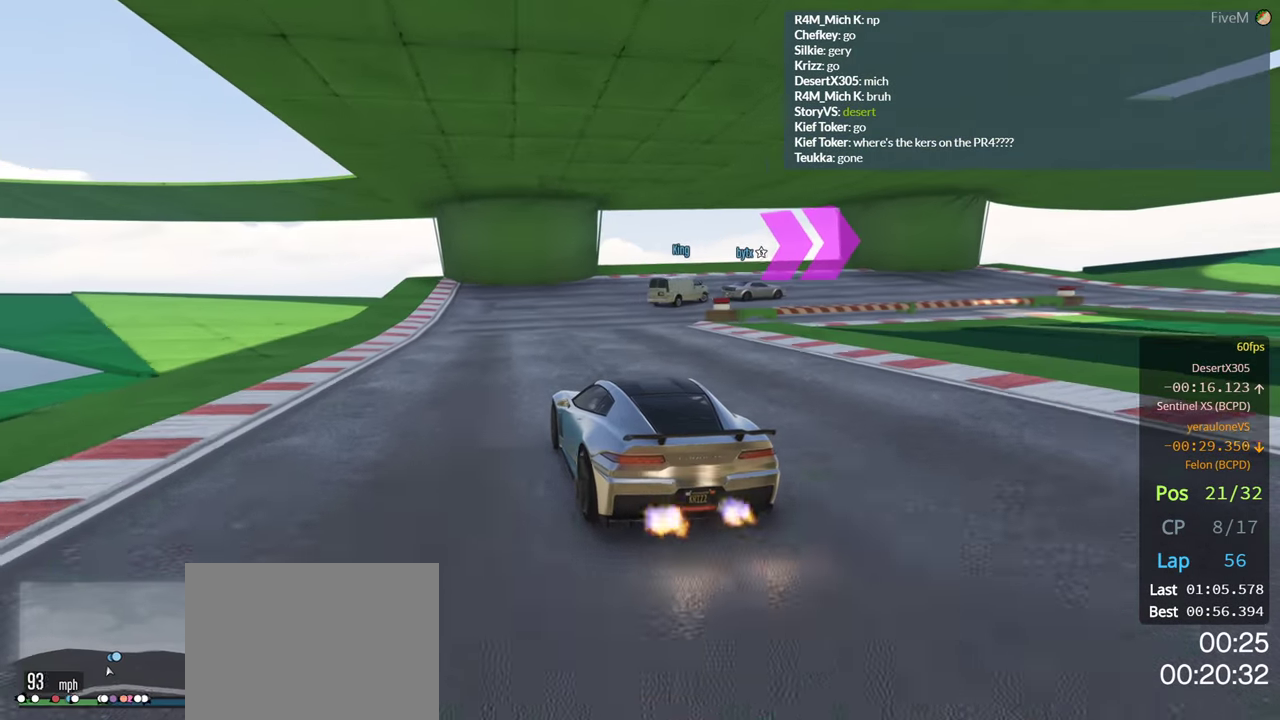
{"buttons": ["L2"], "left_stick": "right", "right_stick": "center", "events": [[434, "L2", "up"], [467, "L2", "down"]]}
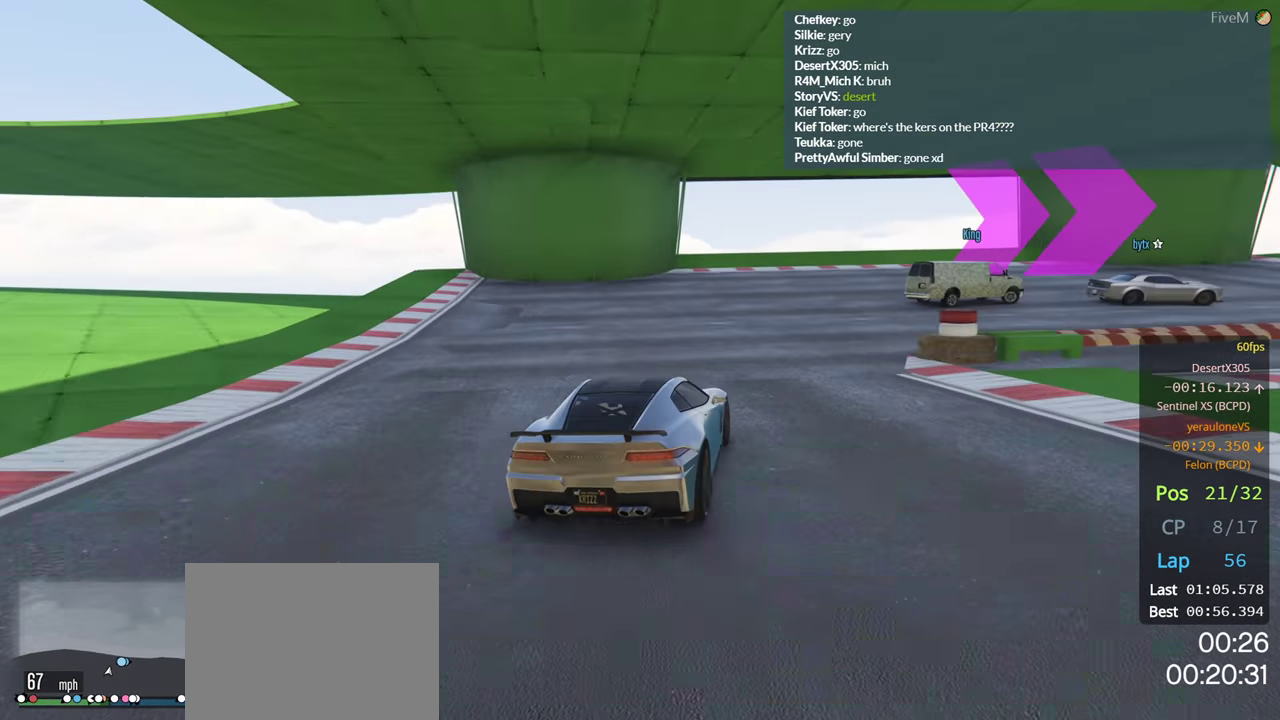
{"buttons": ["R2"], "left_stick": "right", "right_stick": "center", "events": [[150, "L2", "up"], [284, "R2", "down"], [317, "left_stick", "center"], [367, "left_stick", "right"]]}
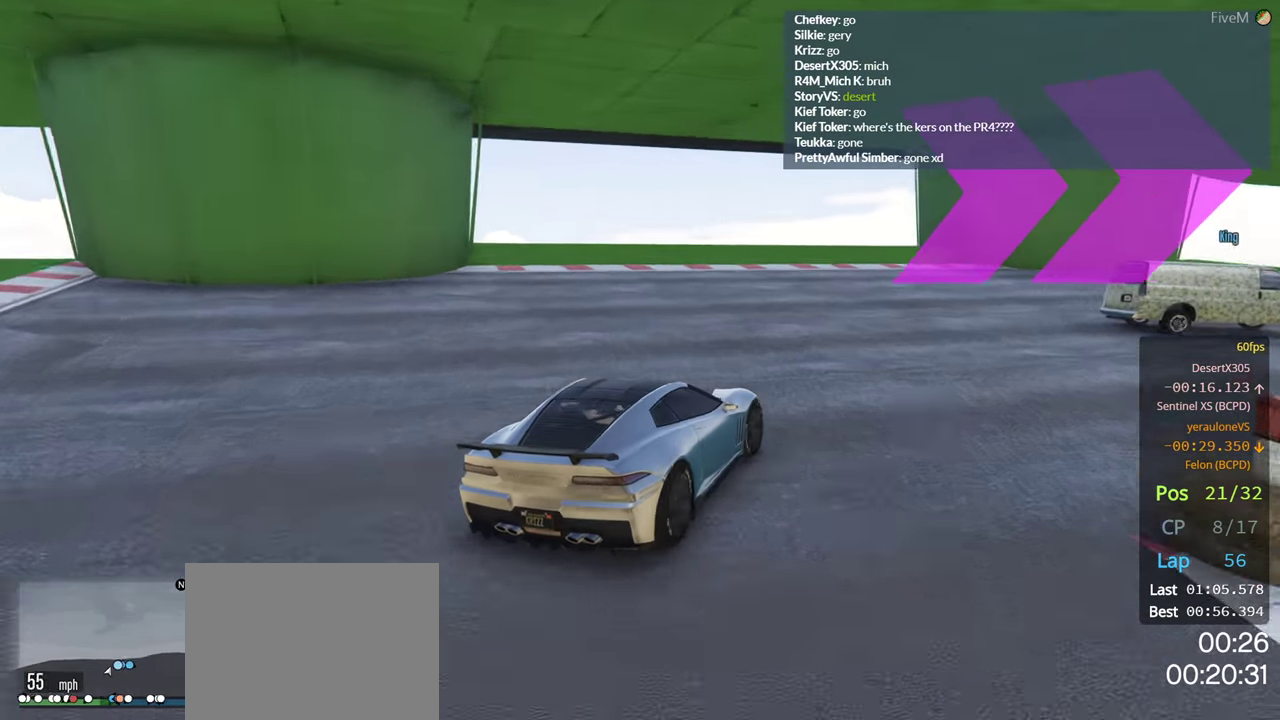
{"buttons": [], "left_stick": "right", "right_stick": "center", "events": [[34, "R2", "up"]]}
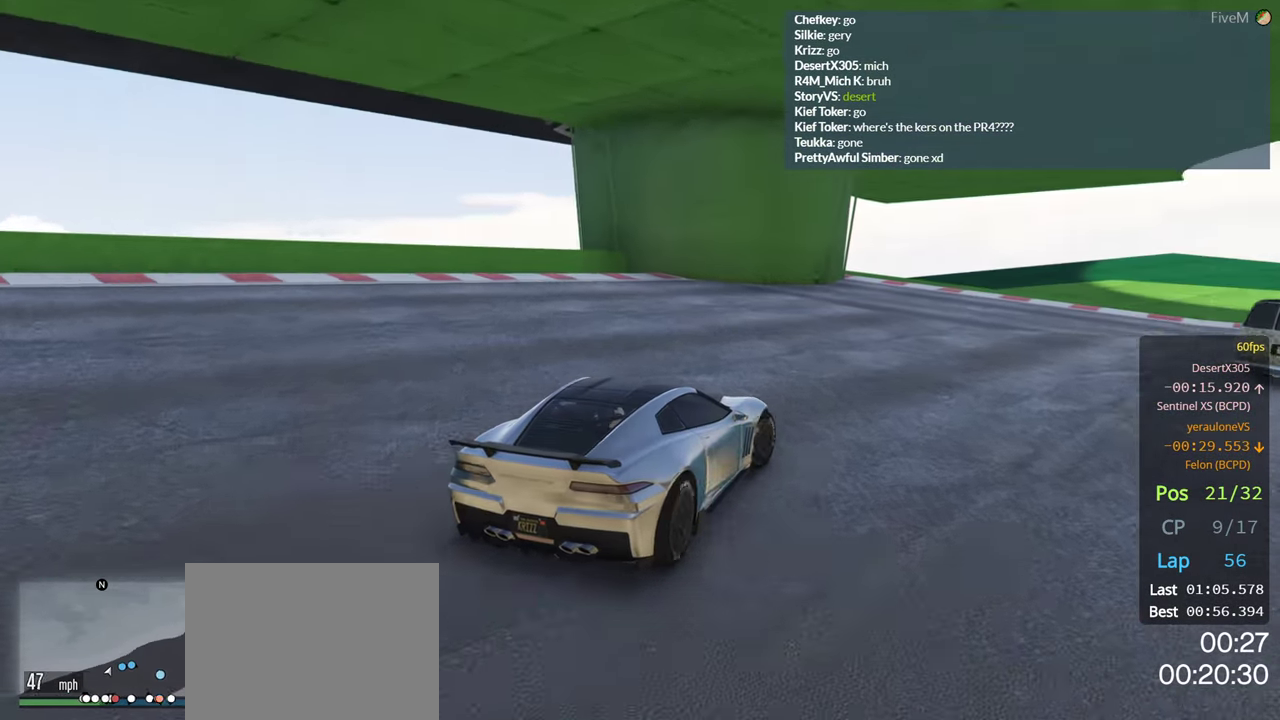
{"buttons": ["R2"], "left_stick": "right", "right_stick": "center", "events": [[117, "R2", "down"]]}
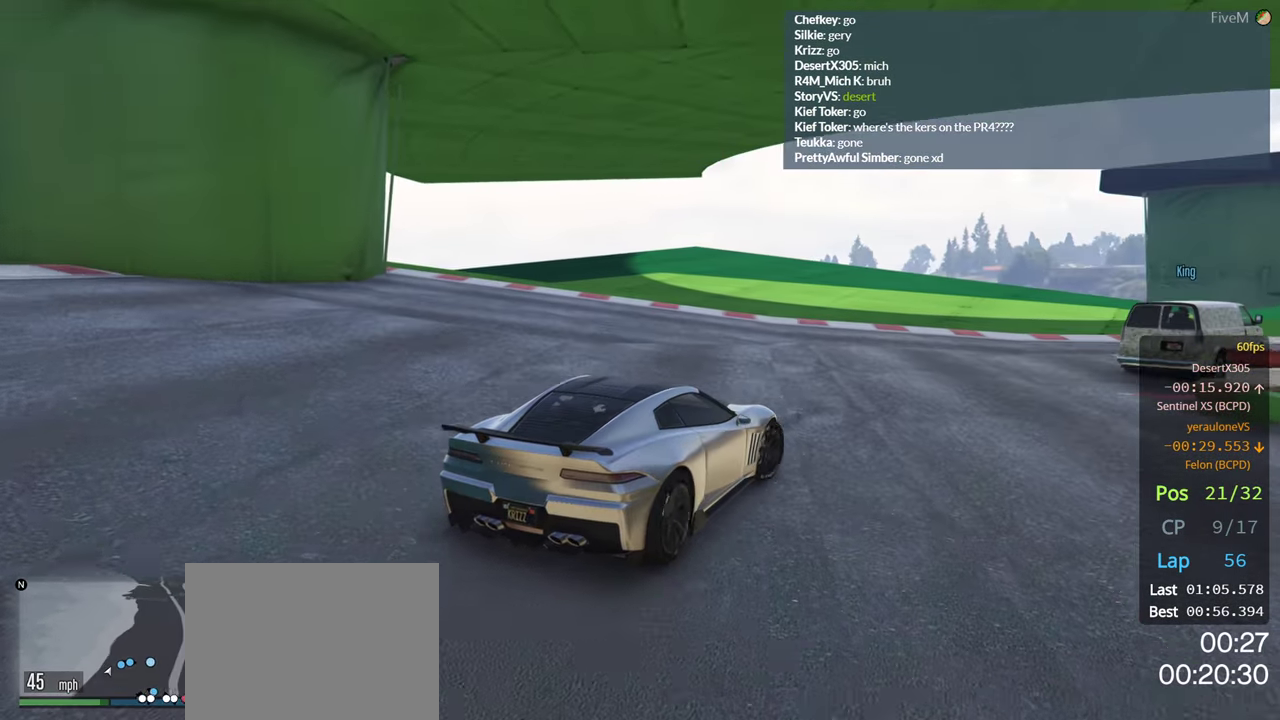
{"buttons": ["R2"], "left_stick": "down-right", "right_stick": "center", "events": [[117, "left_stick", "center"], [183, "left_stick", "right"], [366, "left_stick", "center"], [433, "left_stick", "right"], [483, "left_stick", "down-right"]]}
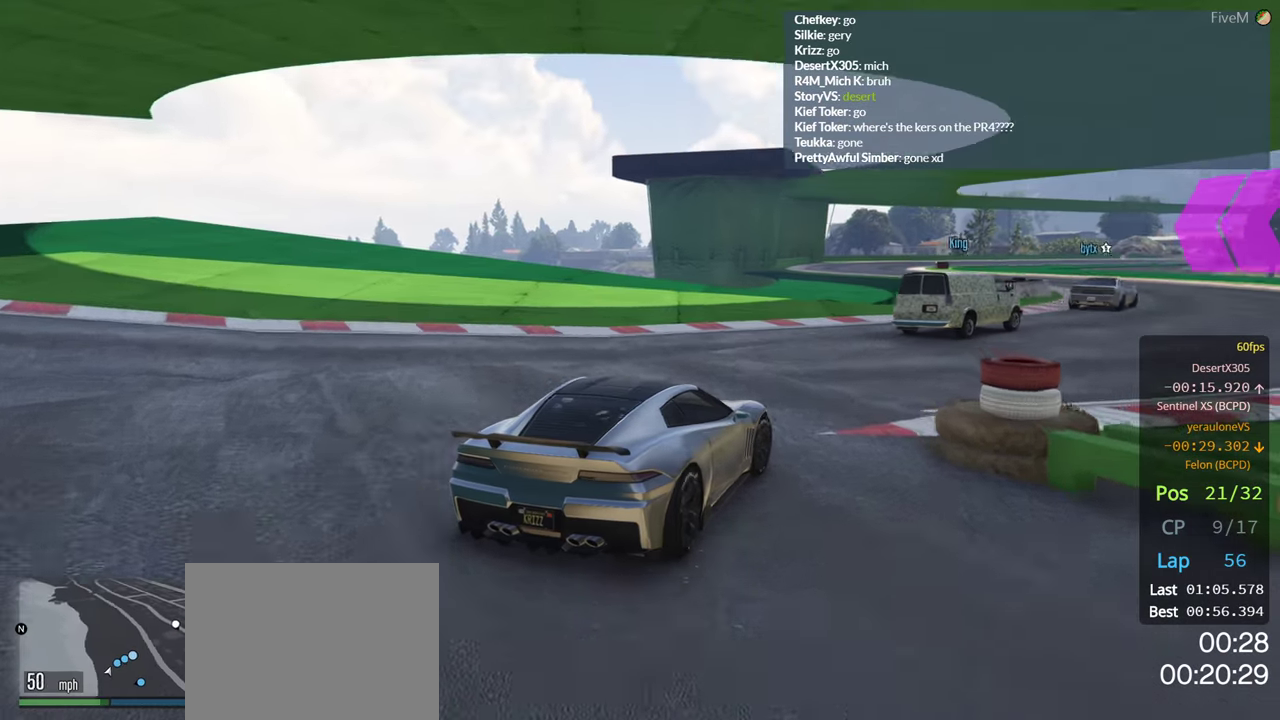
{"buttons": ["R2"], "left_stick": "center", "right_stick": "center", "events": [[100, "left_stick", "center"], [183, "left_stick", "right"], [333, "left_stick", "center"]]}
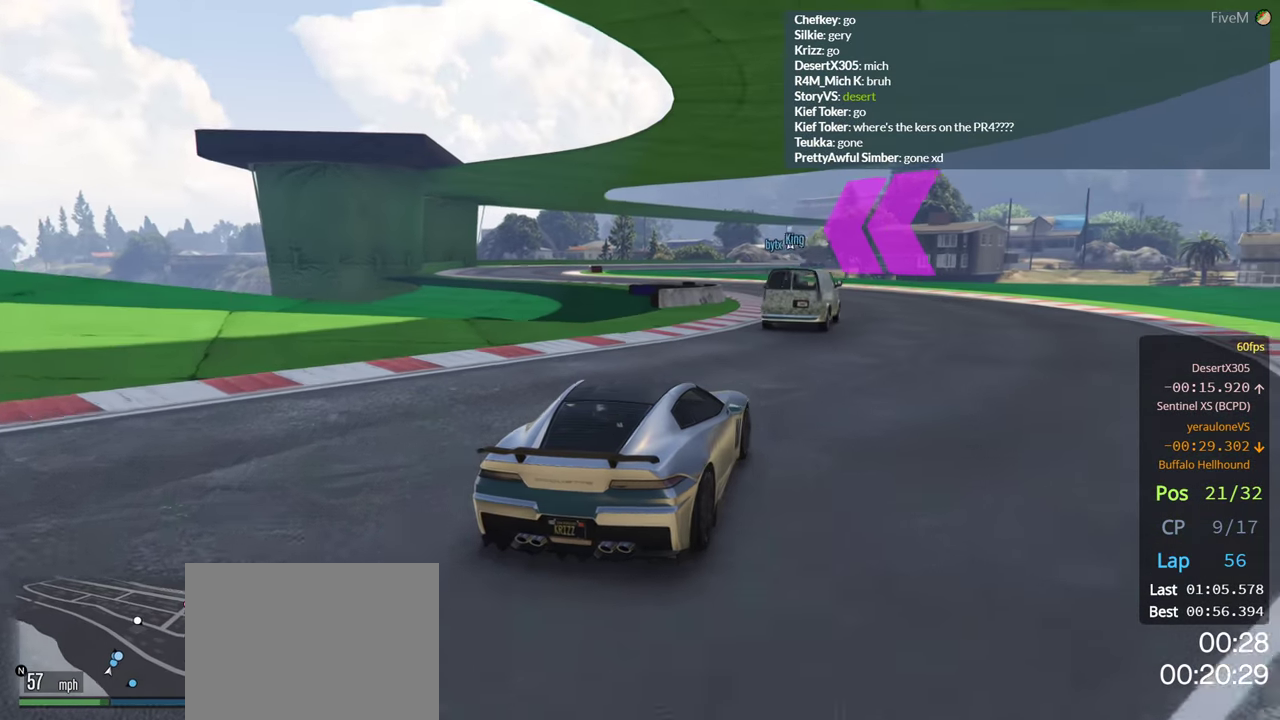
{"buttons": ["R2"], "left_stick": "left", "right_stick": "center", "events": [[450, "left_stick", "left"]]}
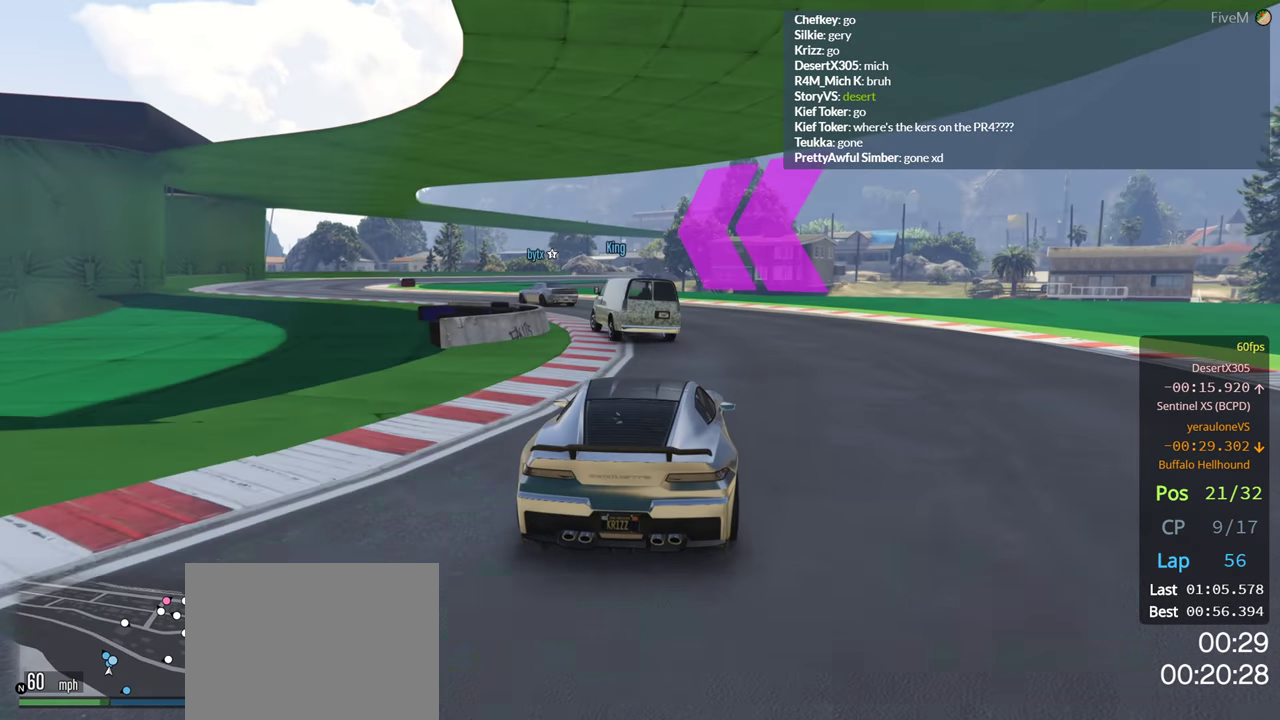
{"buttons": ["R2"], "left_stick": "center", "right_stick": "center", "events": [[133, "left_stick", "center"], [250, "left_stick", "left"], [450, "left_stick", "center"]]}
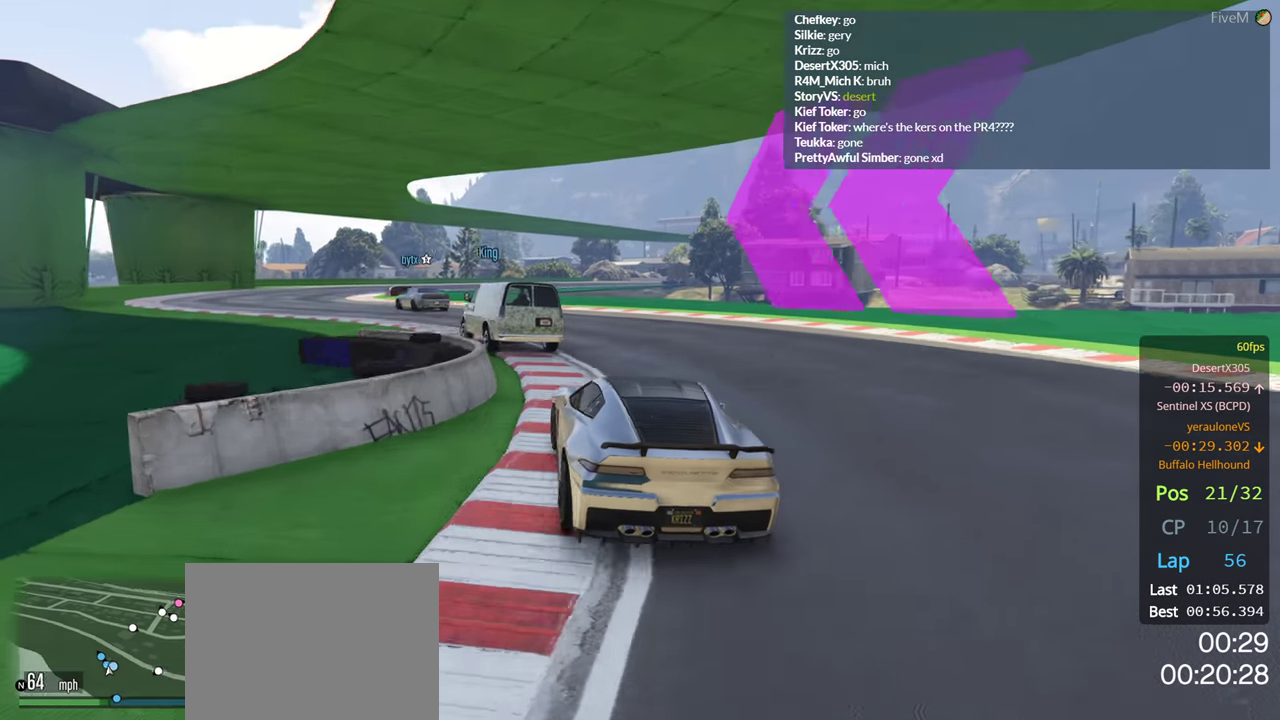
{"buttons": ["R2"], "left_stick": "left", "right_stick": "center", "events": [[16, "left_stick", "left"], [250, "left_stick", "center"], [316, "left_stick", "left"]]}
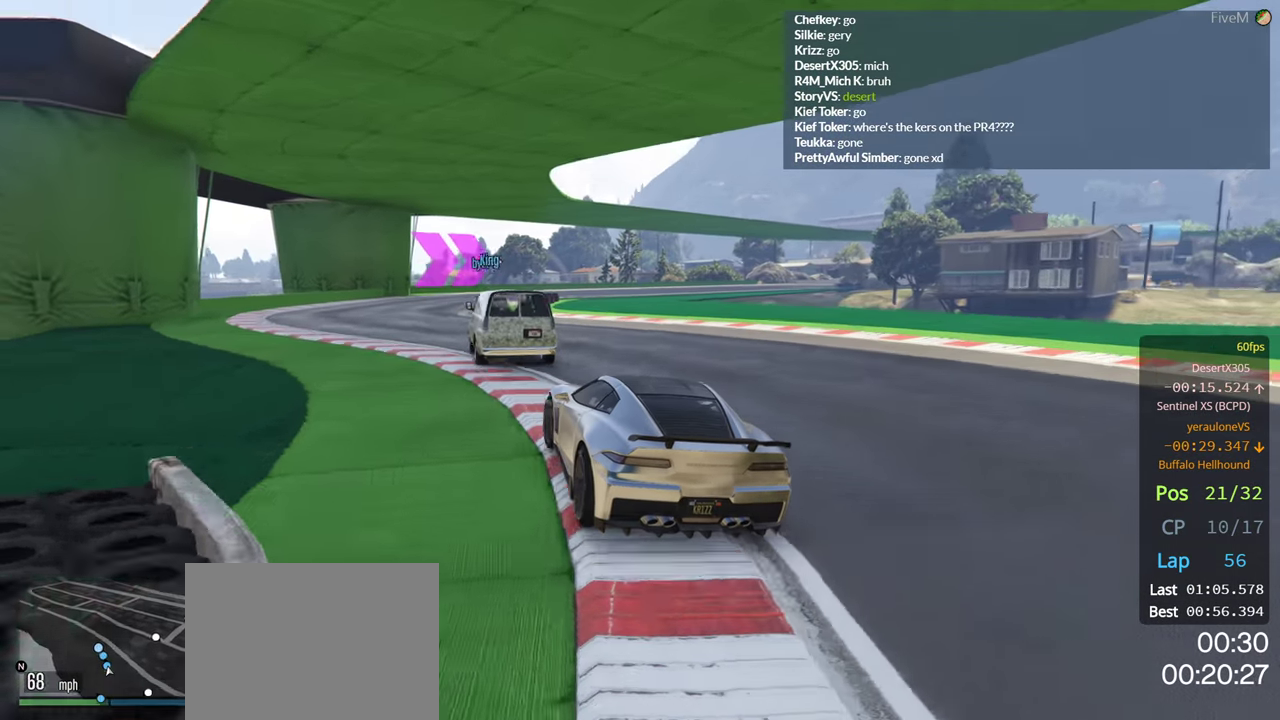
{"buttons": ["R2"], "left_stick": "right", "right_stick": "center", "events": [[200, "left_stick", "center"], [283, "left_stick", "left"], [333, "left_stick", "center"], [483, "left_stick", "right"]]}
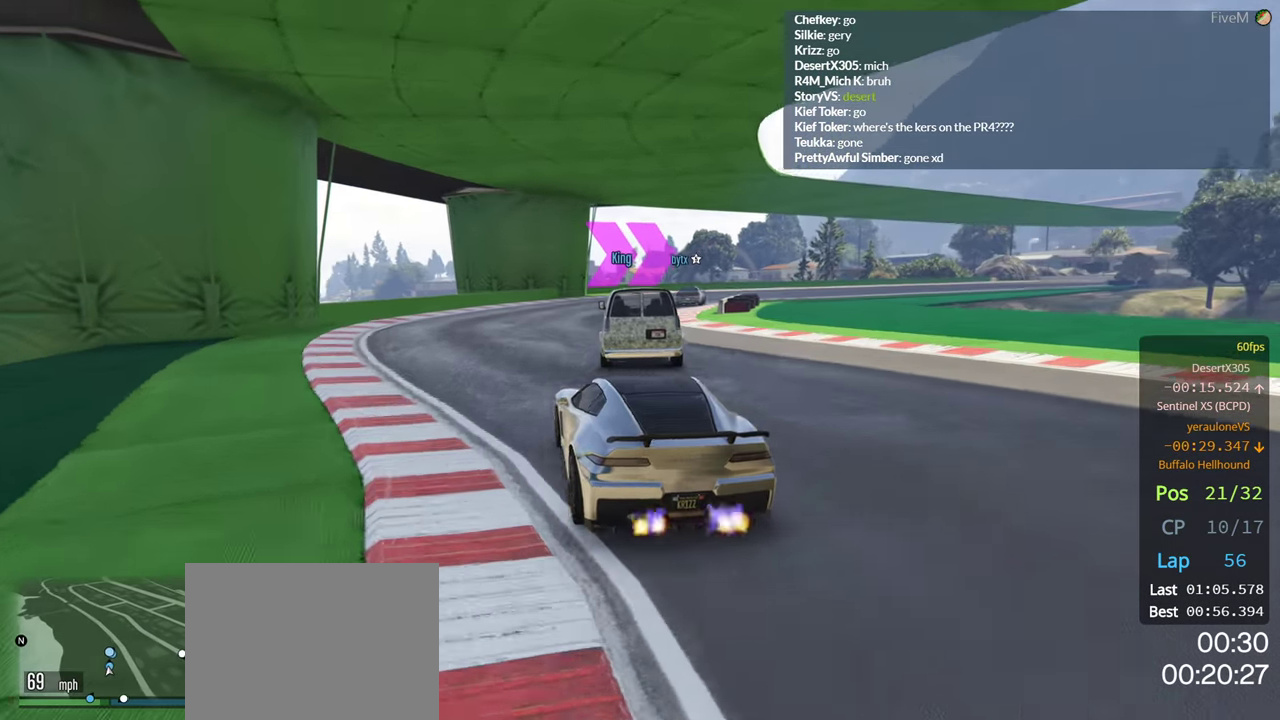
{"buttons": ["R2"], "left_stick": "right", "right_stick": "center", "events": [[233, "left_stick", "center"], [300, "left_stick", "right"]]}
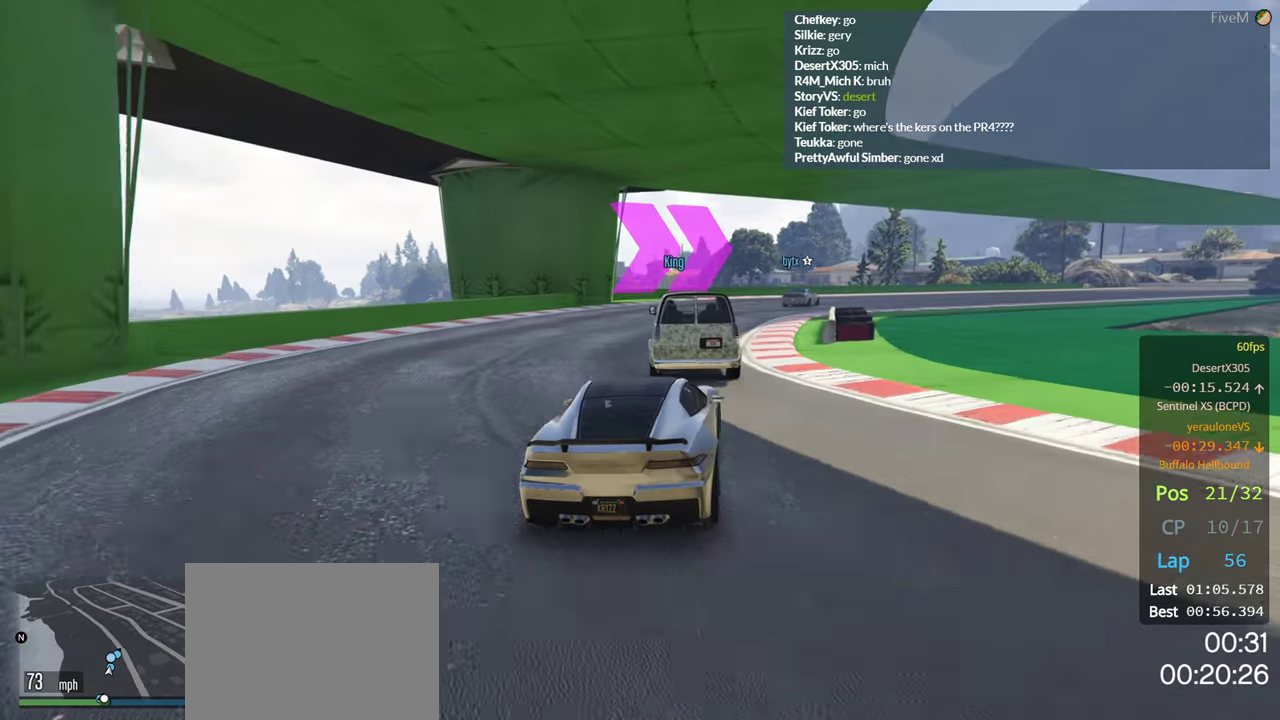
{"buttons": ["R2"], "left_stick": "left", "right_stick": "center", "events": [[50, "left_stick", "down-right"], [233, "R2", "up"], [300, "left_stick", "center"], [350, "R2", "down"], [483, "left_stick", "left"]]}
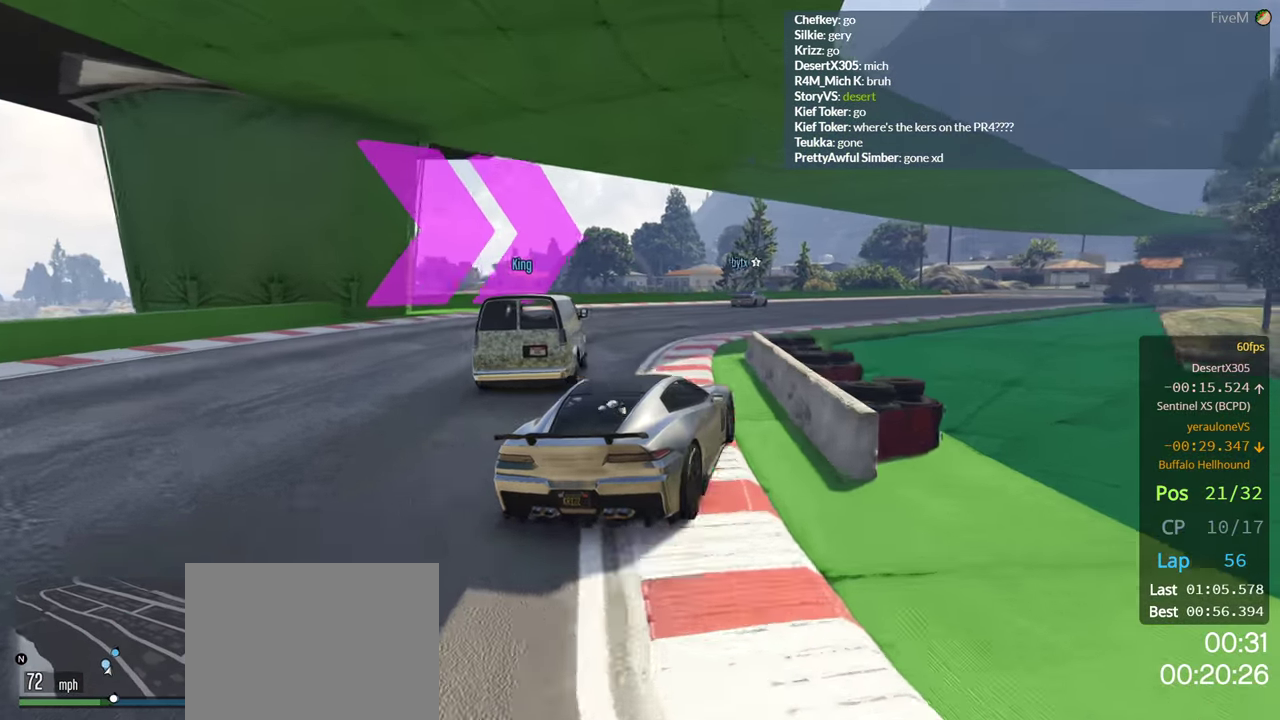
{"buttons": [], "left_stick": "right", "right_stick": "center", "events": [[33, "R2", "up"], [150, "left_stick", "center"], [200, "left_stick", "right"]]}
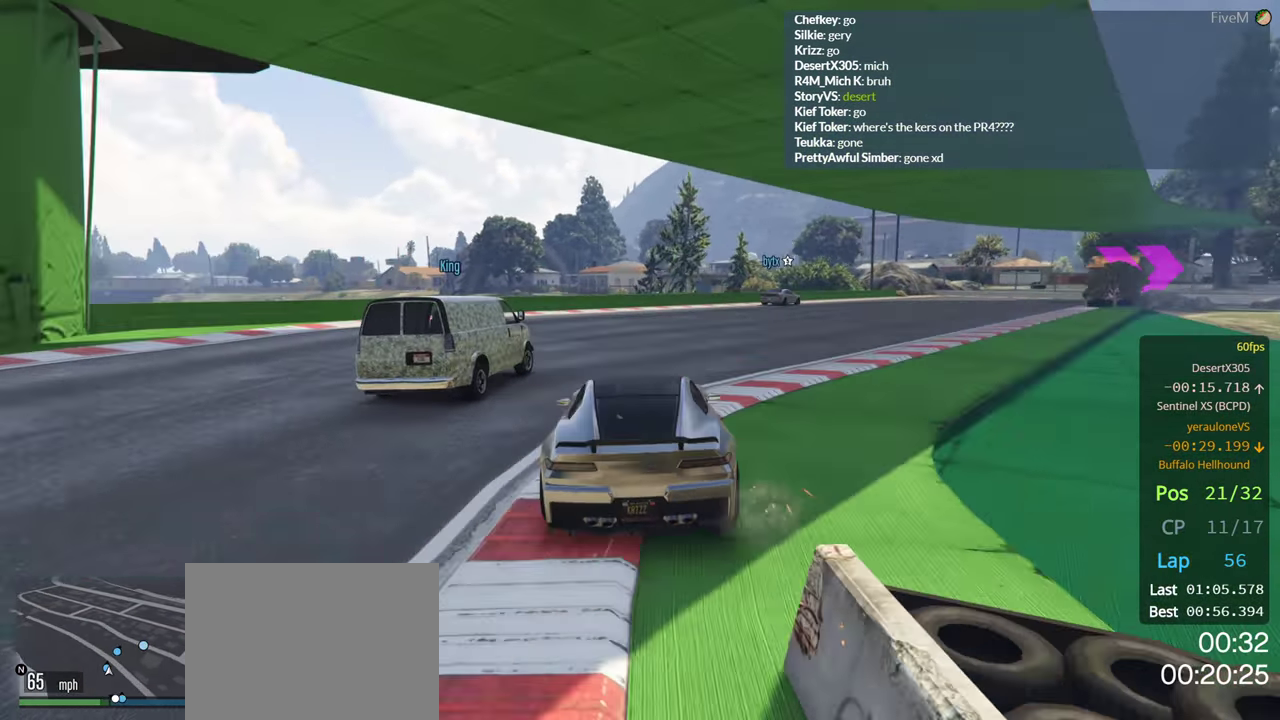
{"buttons": ["R2"], "left_stick": "center", "right_stick": "center", "events": [[316, "left_stick", "center"], [350, "R2", "down"]]}
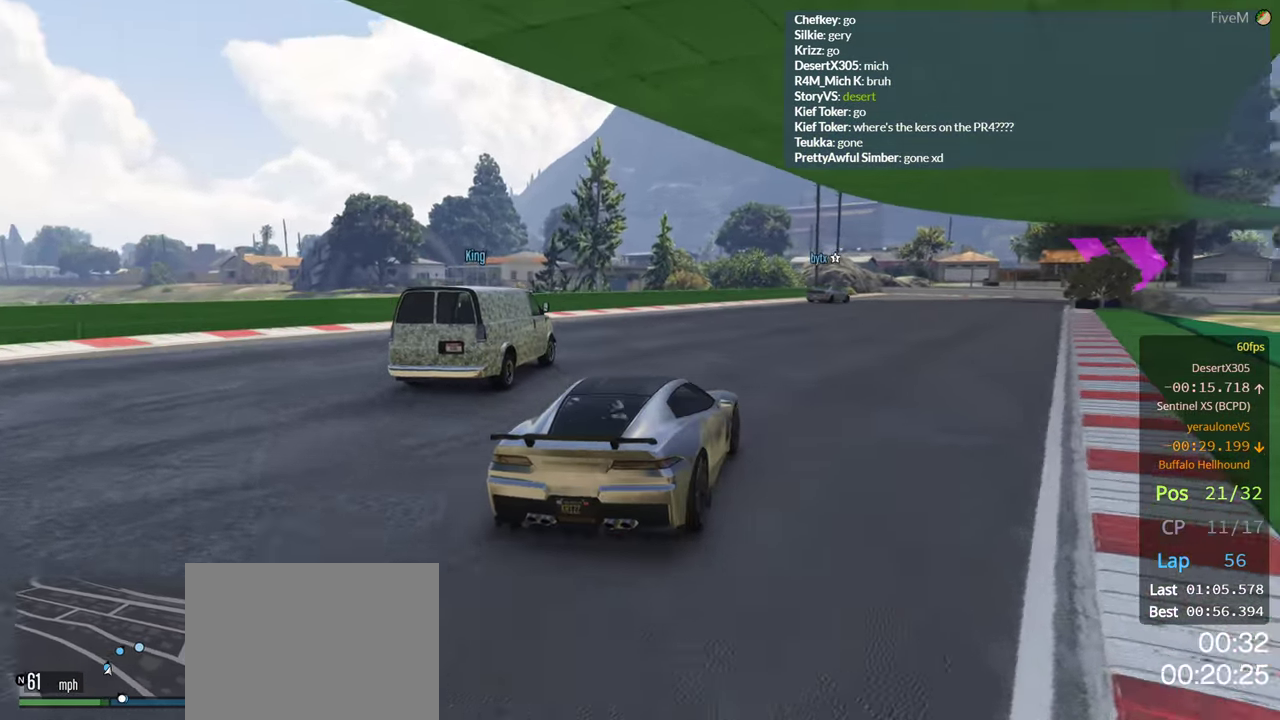
{"buttons": ["R2"], "left_stick": "center", "right_stick": "center", "events": [[233, "left_stick", "right"], [383, "left_stick", "center"]]}
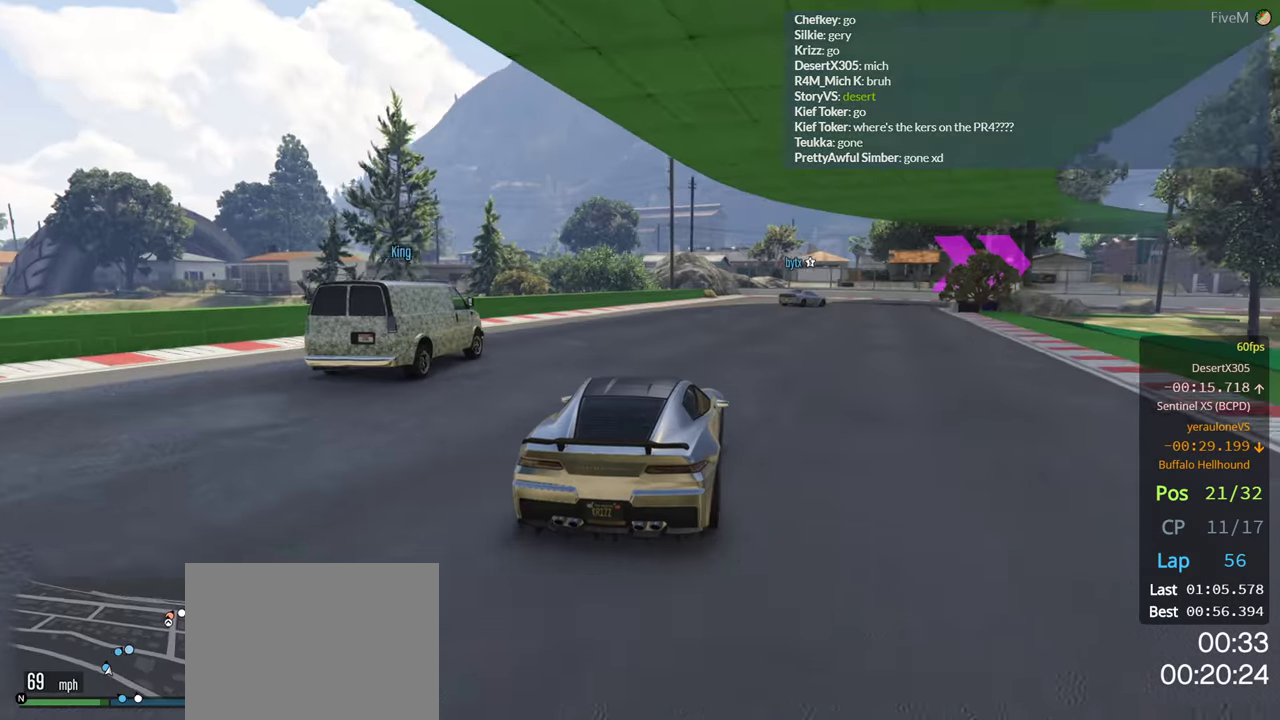
{"buttons": ["R2"], "left_stick": "center", "right_stick": "center", "events": [[67, "left_stick", "right"], [217, "left_stick", "center"]]}
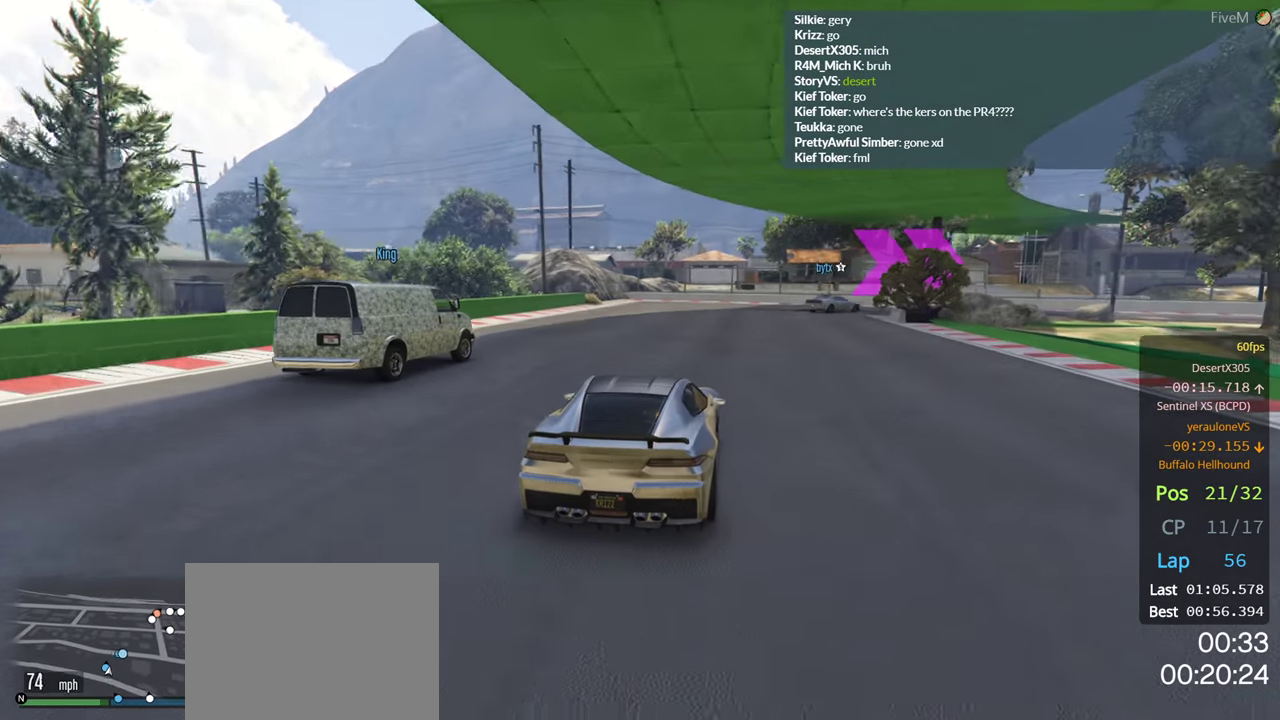
{"buttons": ["L2"], "left_stick": "right", "right_stick": "center", "events": [[117, "left_stick", "right"], [367, "R2", "up"], [367, "left_stick", "center"], [450, "L2", "down"], [450, "left_stick", "right"]]}
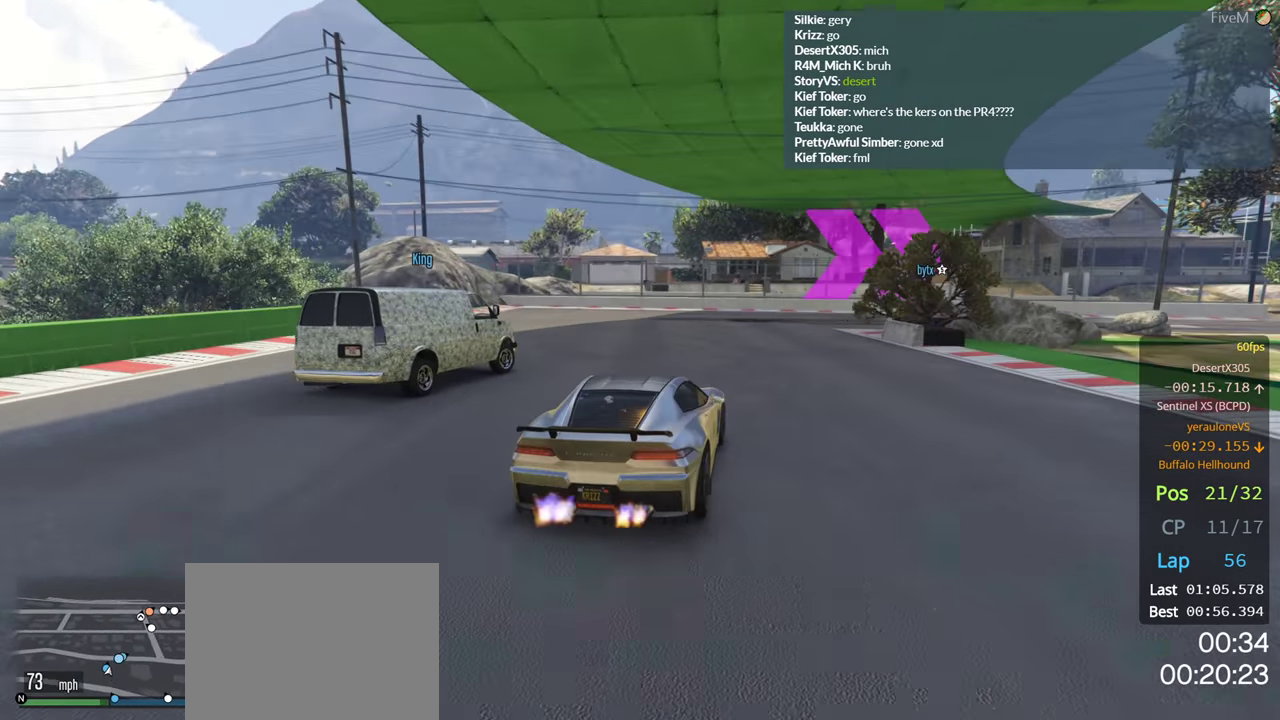
{"buttons": [], "left_stick": "right", "right_stick": "center", "events": [[150, "left_stick", "center"], [167, "L2", "up"], [283, "left_stick", "right"], [317, "L2", "down"], [483, "L2", "up"]]}
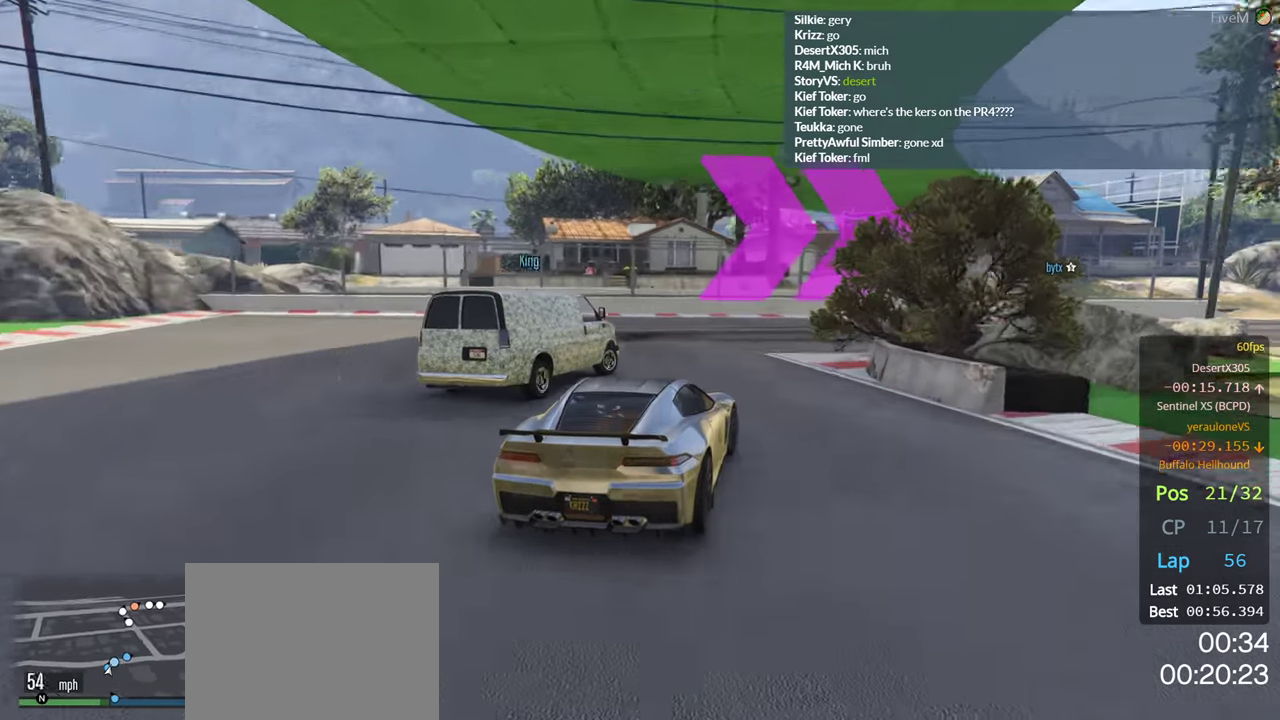
{"buttons": ["R2"], "left_stick": "right", "right_stick": "center", "events": [[17, "left_stick", "center"], [117, "R2", "down"], [133, "left_stick", "right"], [283, "left_stick", "down-right"], [400, "left_stick", "center"], [467, "left_stick", "right"]]}
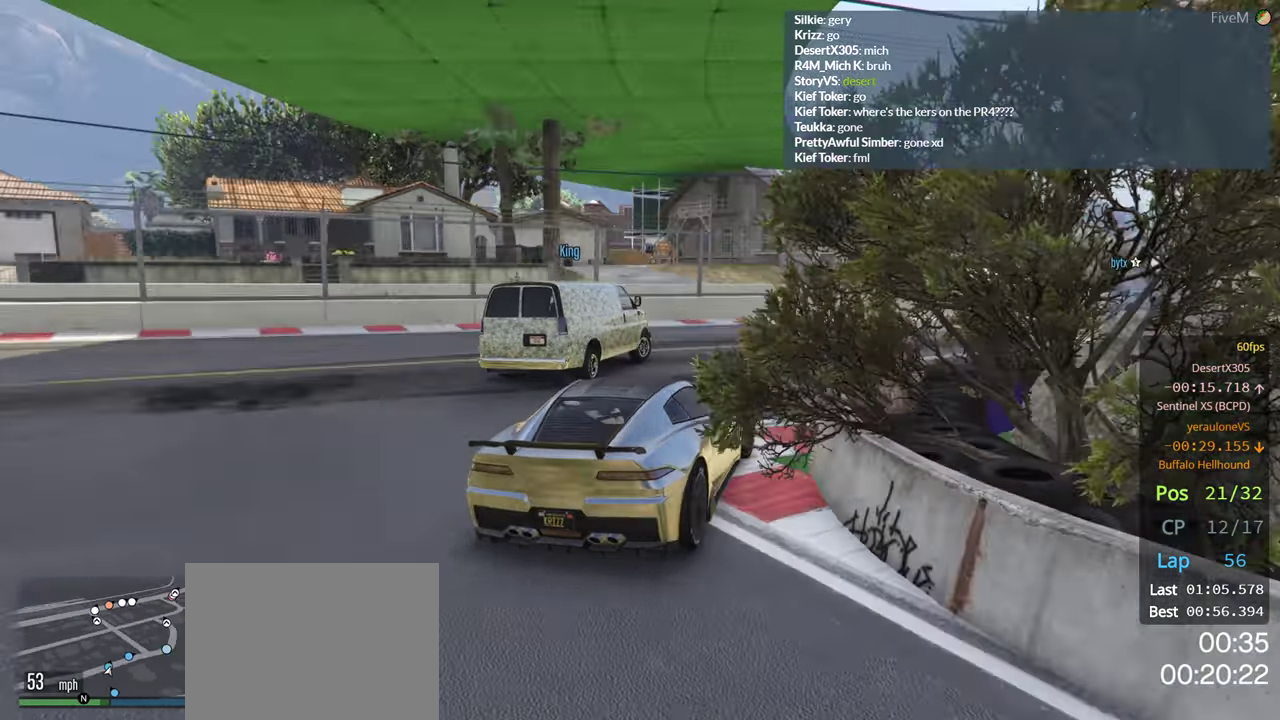
{"buttons": ["R2"], "left_stick": "center", "right_stick": "center", "events": [[217, "left_stick", "center"], [267, "left_stick", "right"], [433, "left_stick", "center"]]}
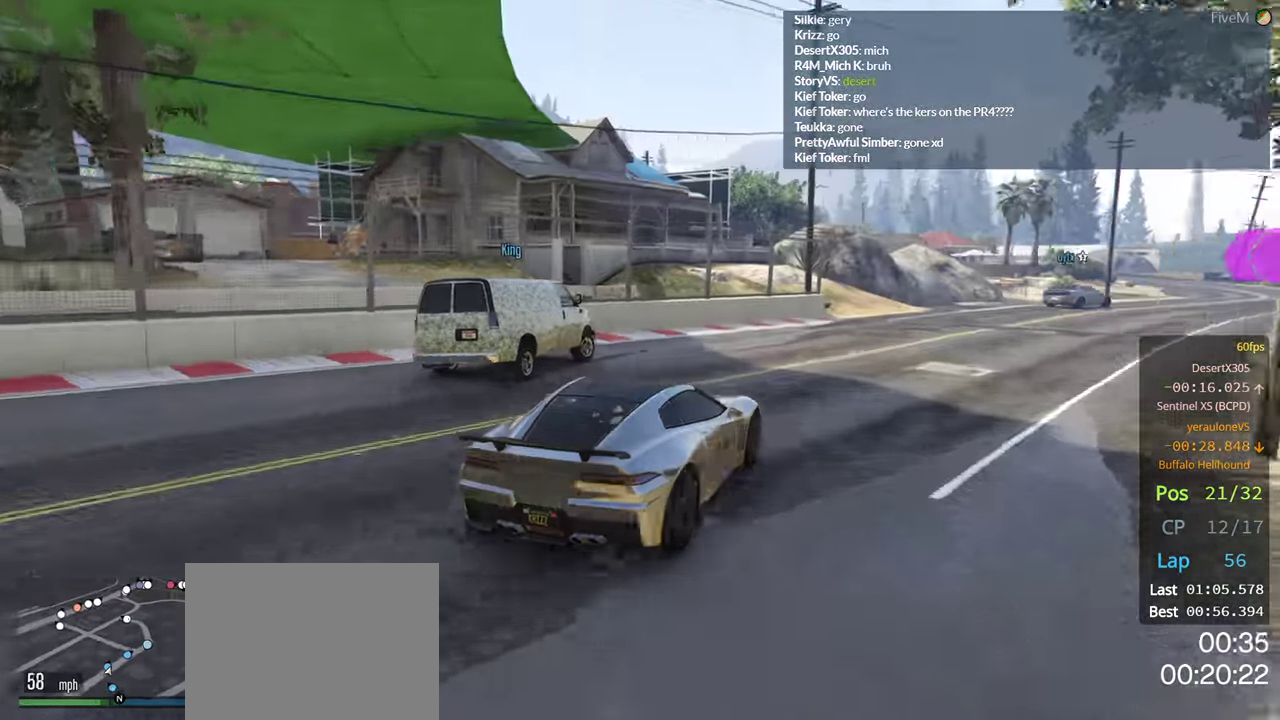
{"buttons": ["R2"], "left_stick": "right", "right_stick": "center", "events": [[67, "left_stick", "right"], [217, "left_stick", "center"], [283, "left_stick", "right"]]}
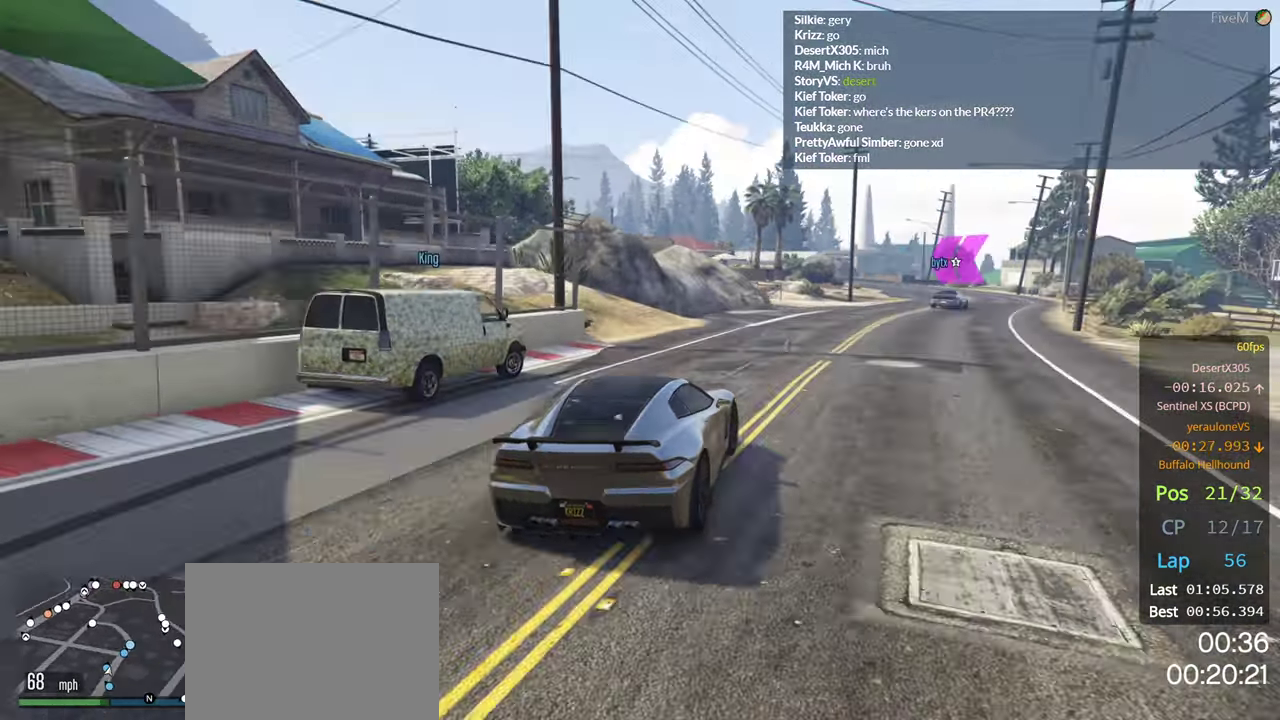
{"buttons": ["R2"], "left_stick": "center", "right_stick": "center", "events": [[150, "left_stick", "center"], [217, "left_stick", "right"], [367, "left_stick", "center"]]}
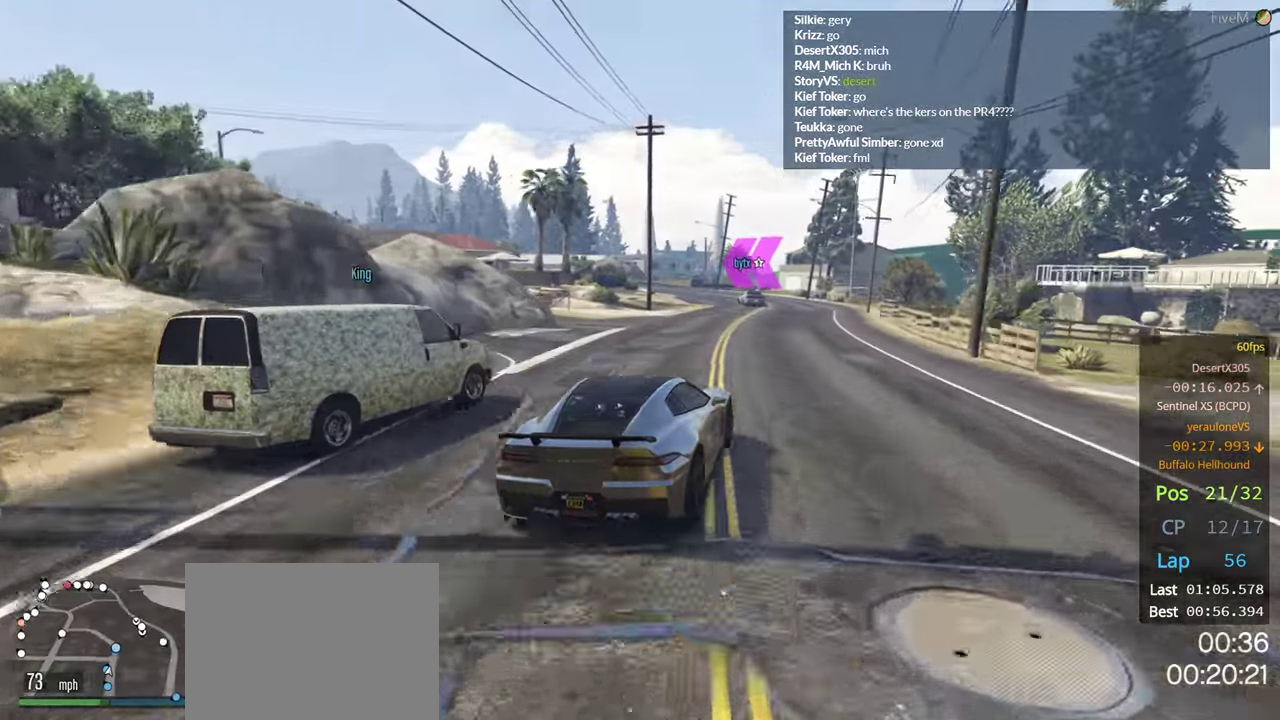
{"buttons": ["R2"], "left_stick": "center", "right_stick": "center", "events": []}